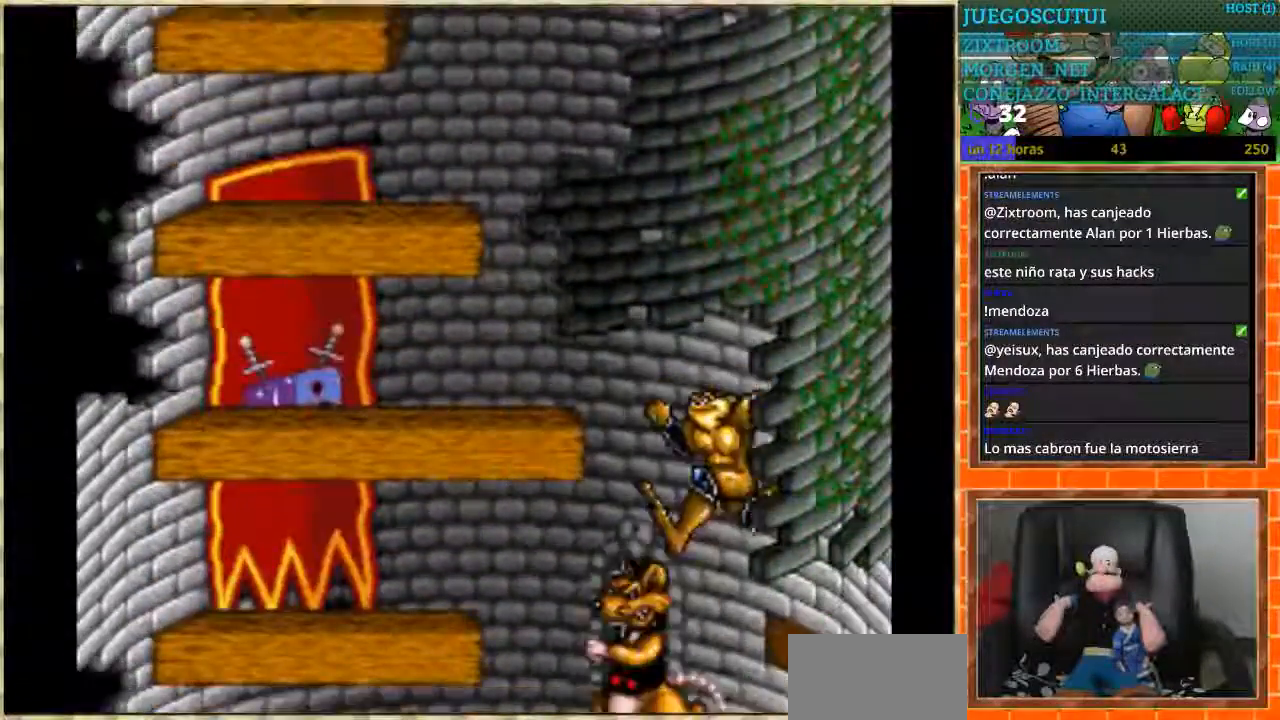
Gameplay with a controller (Nintendo layout); each line is a JSON object with the inputs held at the frame after it. "events" lists button and stick changes between this image and that frame as [ms after this image, input, new state], when the widget could be followed in between. Not read: L3 R3.
{"buttons": ["DPAD_RIGHT"], "events": [[401, "DPAD_LEFT", "up"], [467, "DPAD_RIGHT", "down"]]}
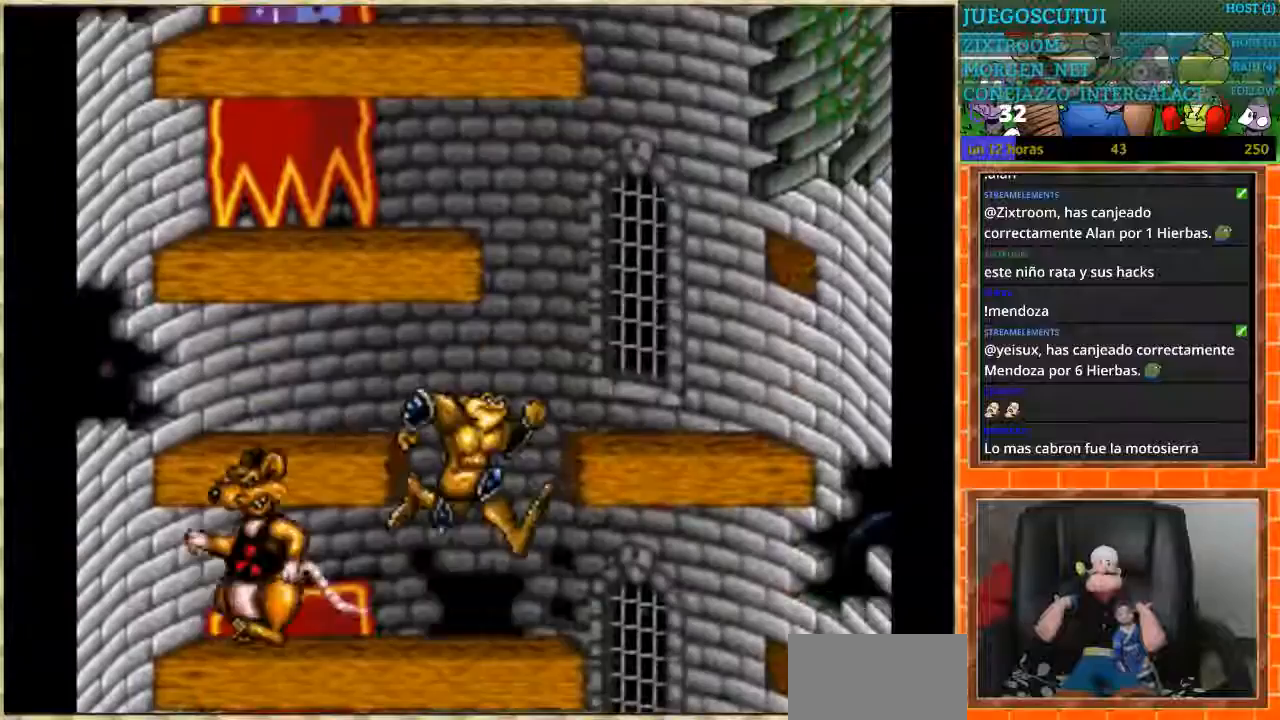
{"buttons": [], "events": [[500, "DPAD_RIGHT", "up"]]}
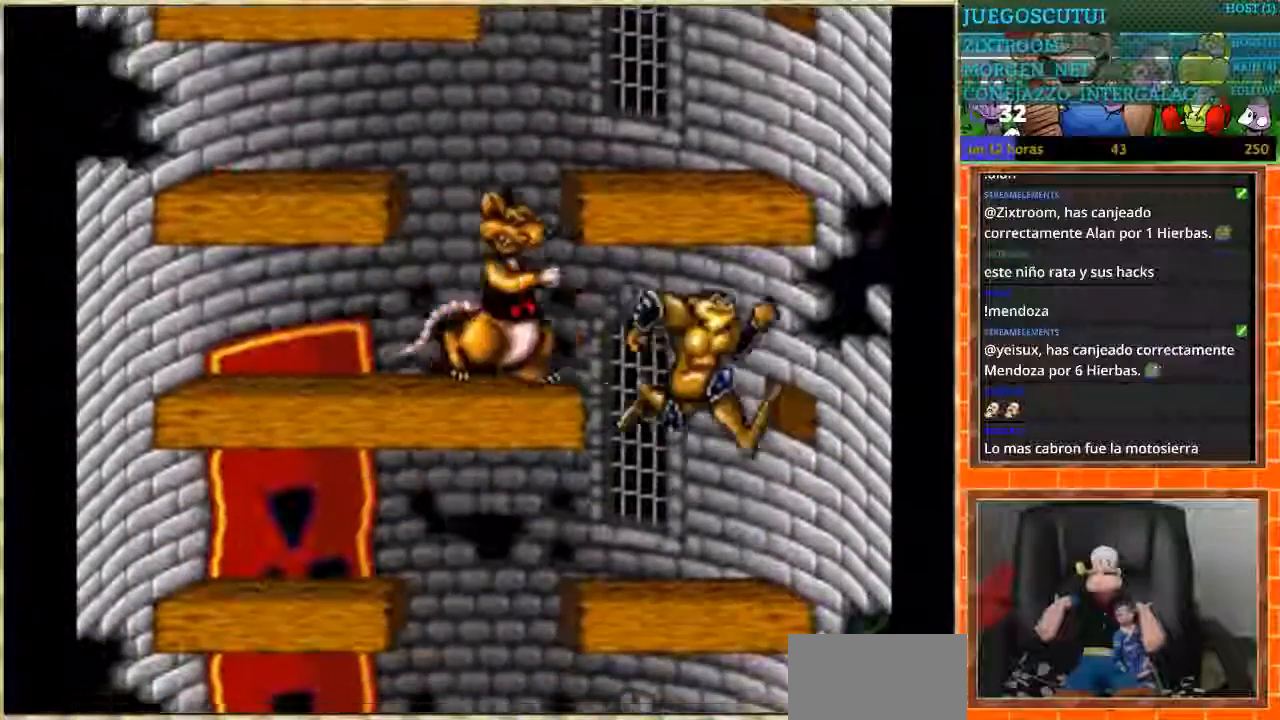
{"buttons": ["DPAD_RIGHT"], "events": [[34, "DPAD_LEFT", "down"], [467, "DPAD_LEFT", "up"], [501, "DPAD_RIGHT", "down"]]}
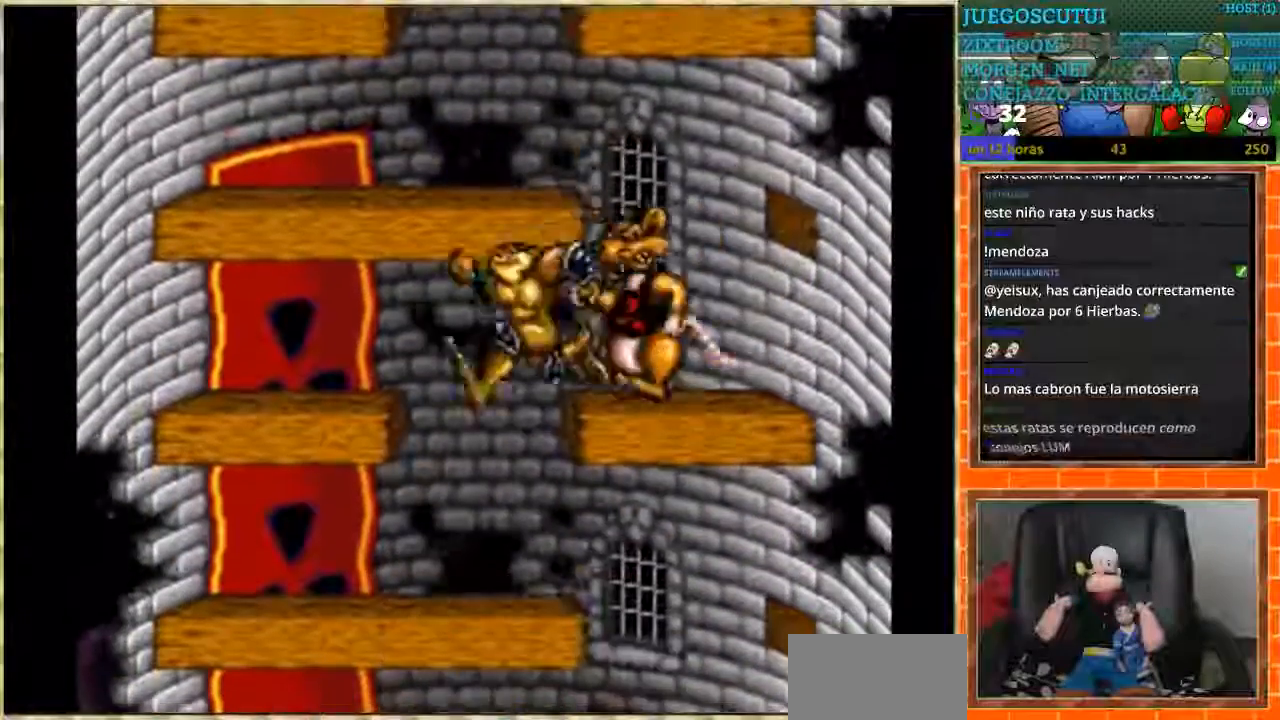
{"buttons": ["DPAD_LEFT"], "events": [[400, "DPAD_LEFT", "down"], [400, "DPAD_RIGHT", "up"]]}
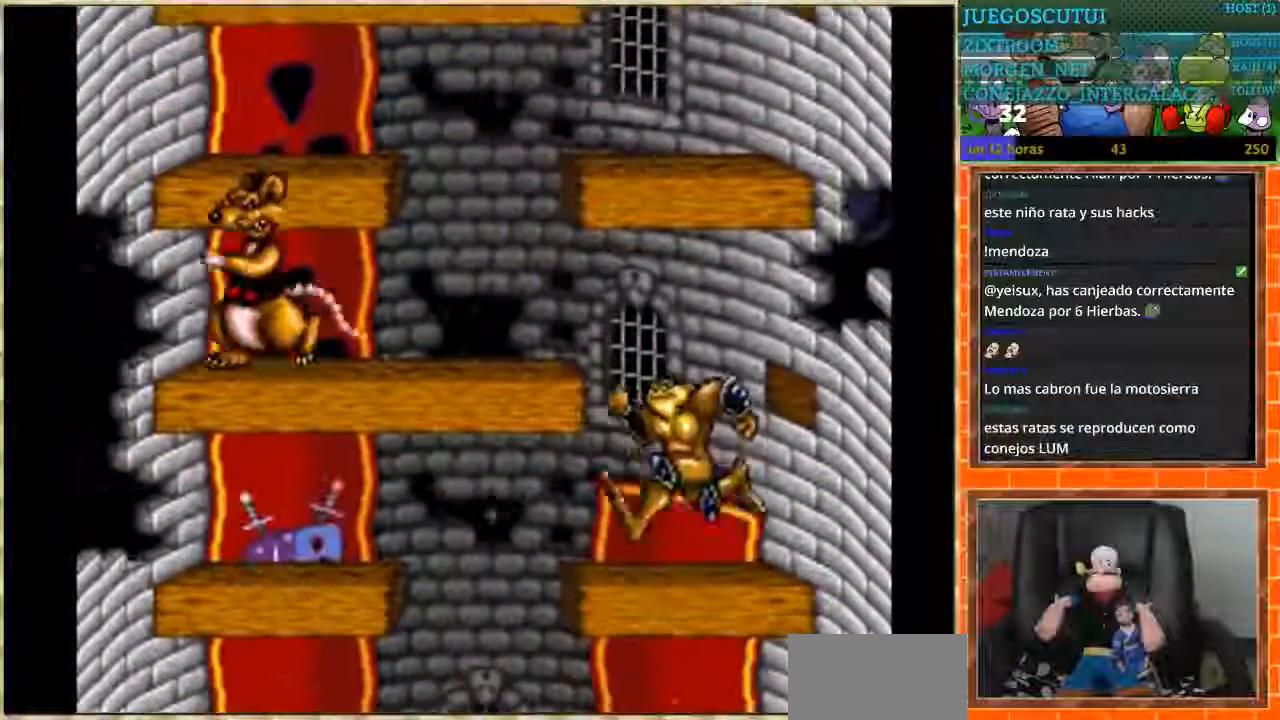
{"buttons": ["DPAD_LEFT"], "events": []}
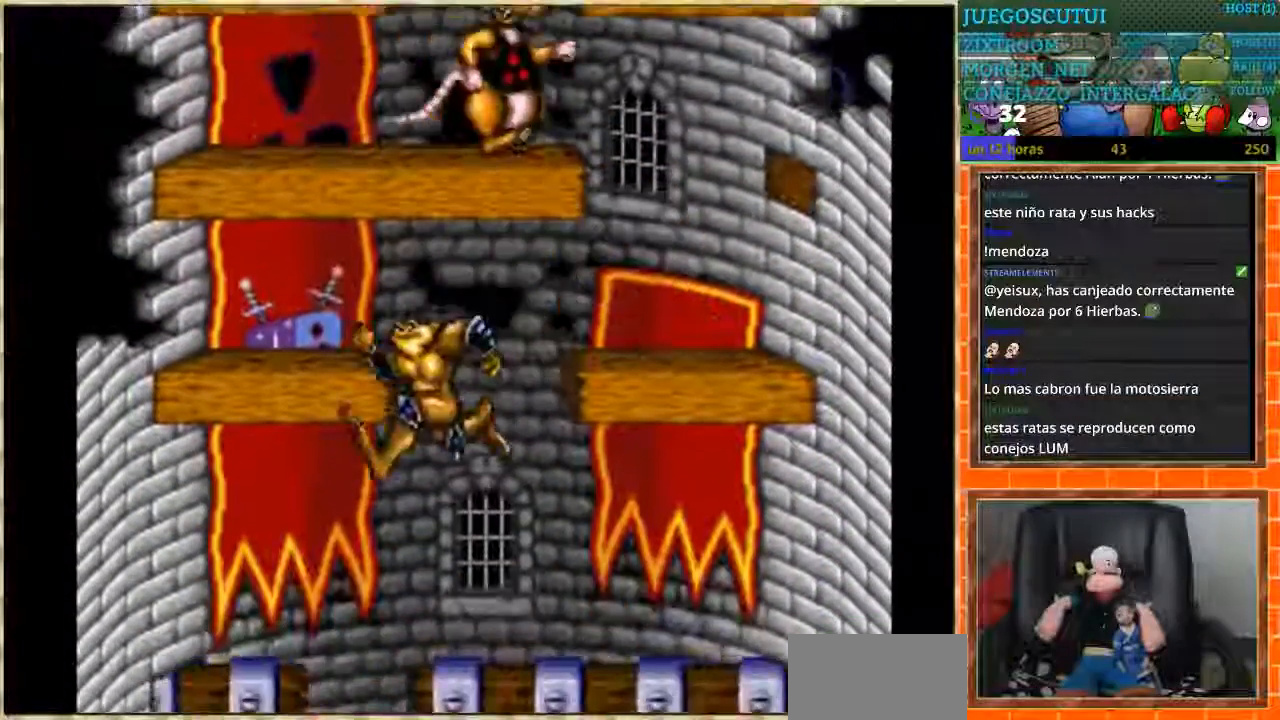
{"buttons": [], "events": [[33, "DPAD_LEFT", "up"], [200, "DPAD_LEFT", "down"], [367, "DPAD_LEFT", "up"]]}
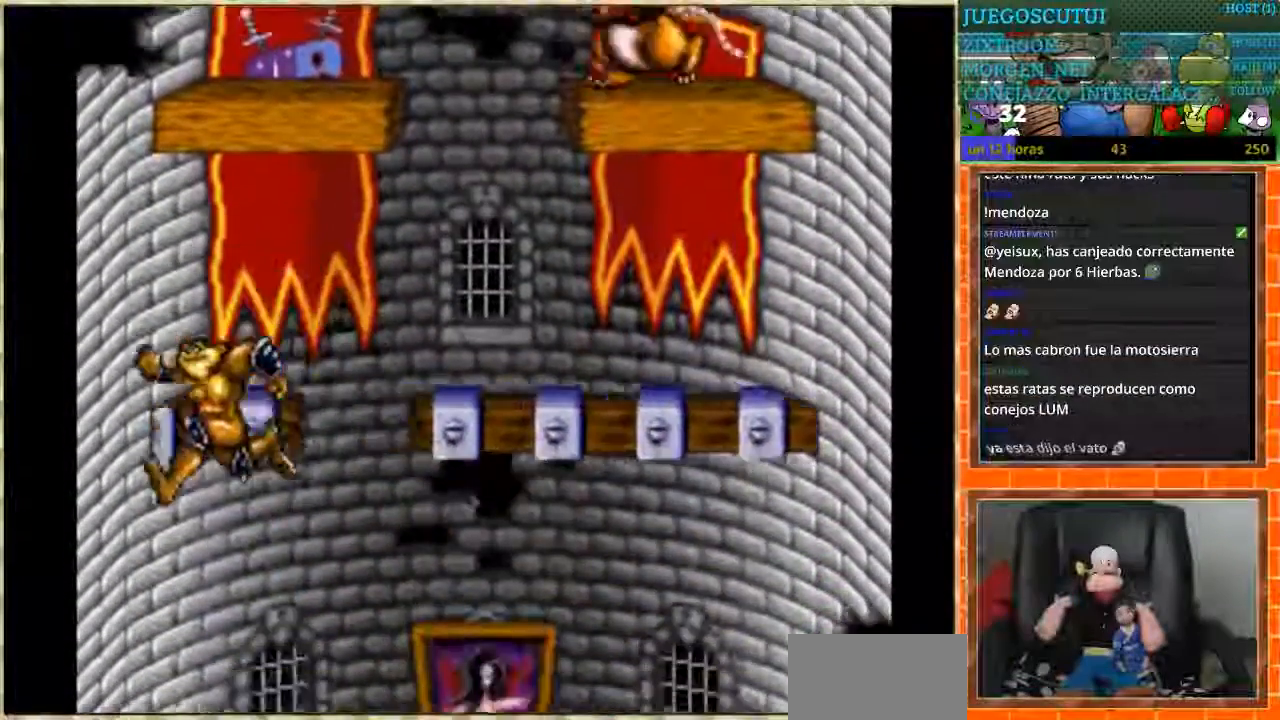
{"buttons": ["DPAD_LEFT"], "events": [[67, "DPAD_RIGHT", "down"], [367, "DPAD_RIGHT", "up"], [467, "DPAD_LEFT", "down"]]}